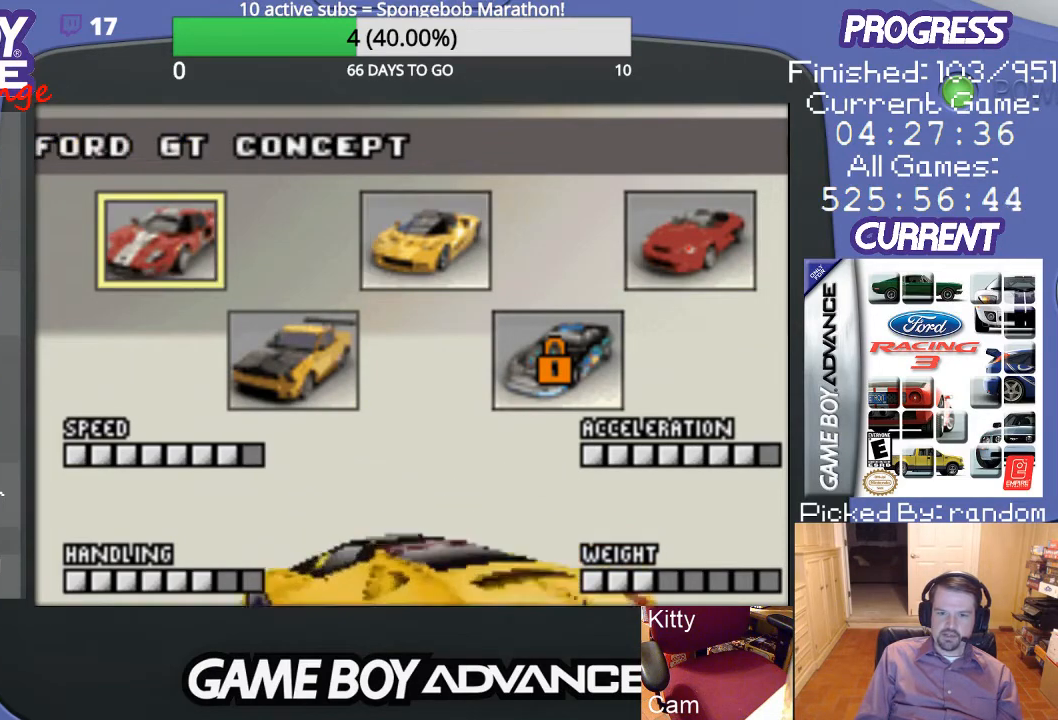
Gameplay with a controller (Nintendo layout); each line is a JSON object with the inputs held at the frame after it. "events" lists button and stick changes between this image and that frame as [ms after this image, input, new state], when the widget could be followed in between. Not read: L3 R3.
{"buttons": [], "events": []}
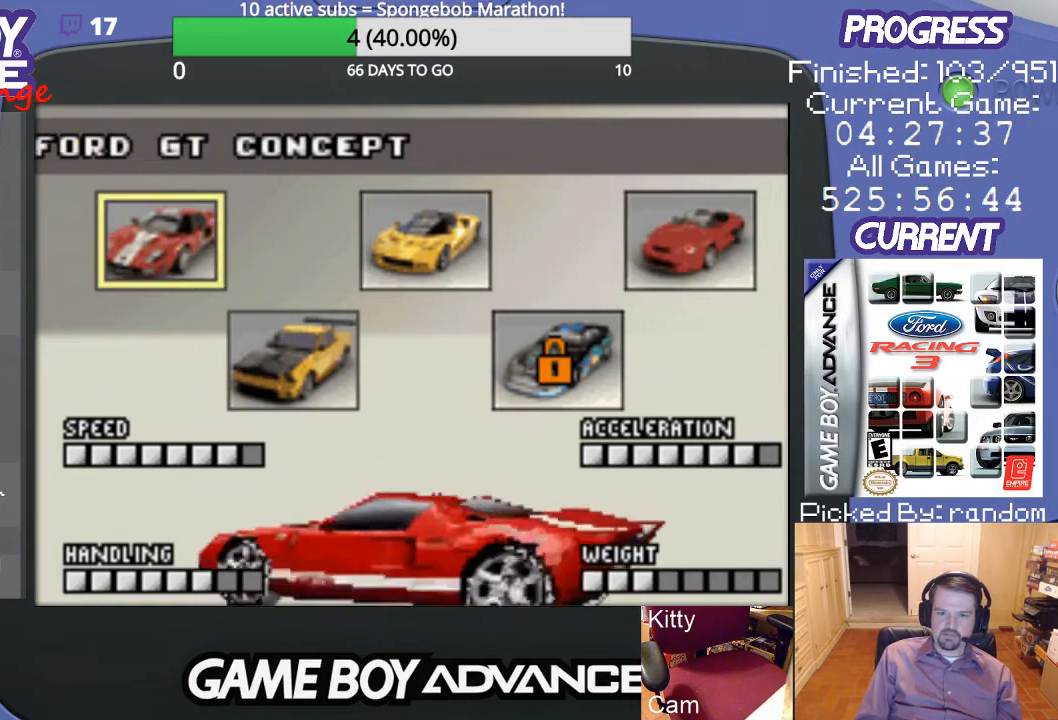
{"buttons": [], "events": []}
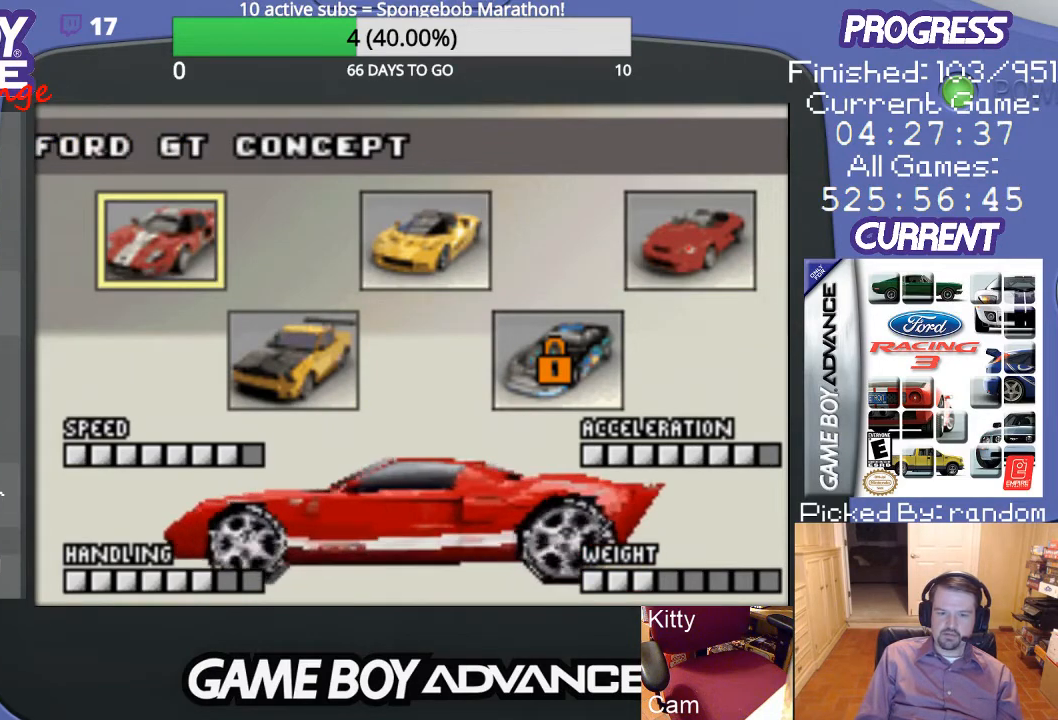
{"buttons": [], "events": []}
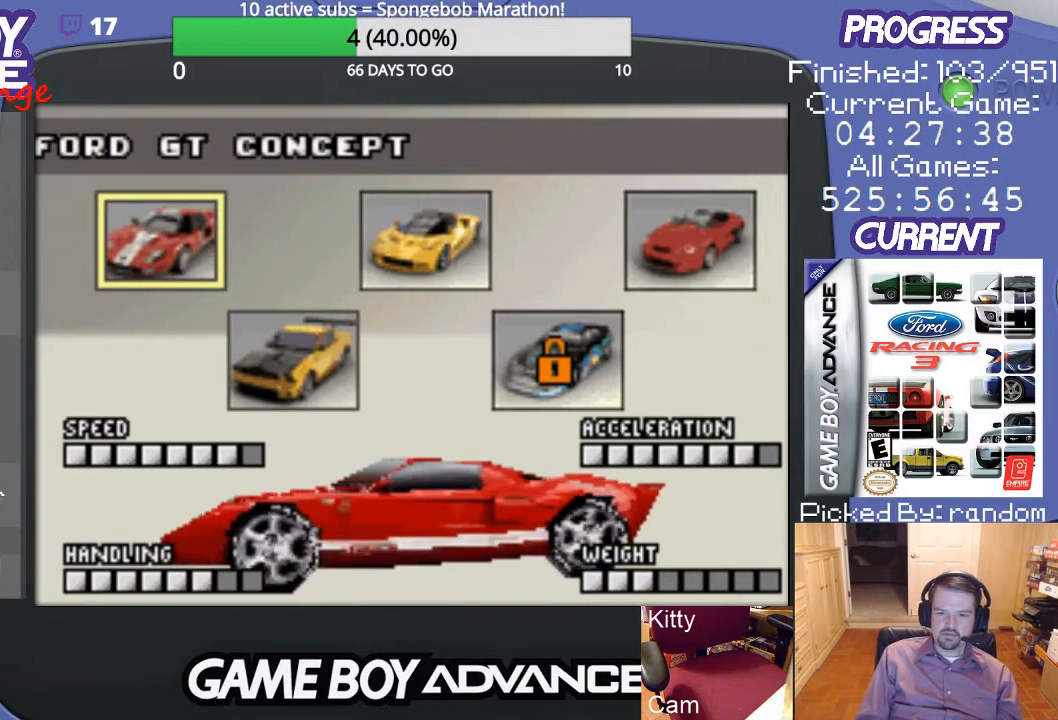
{"buttons": ["A"], "events": [[467, "A", "down"]]}
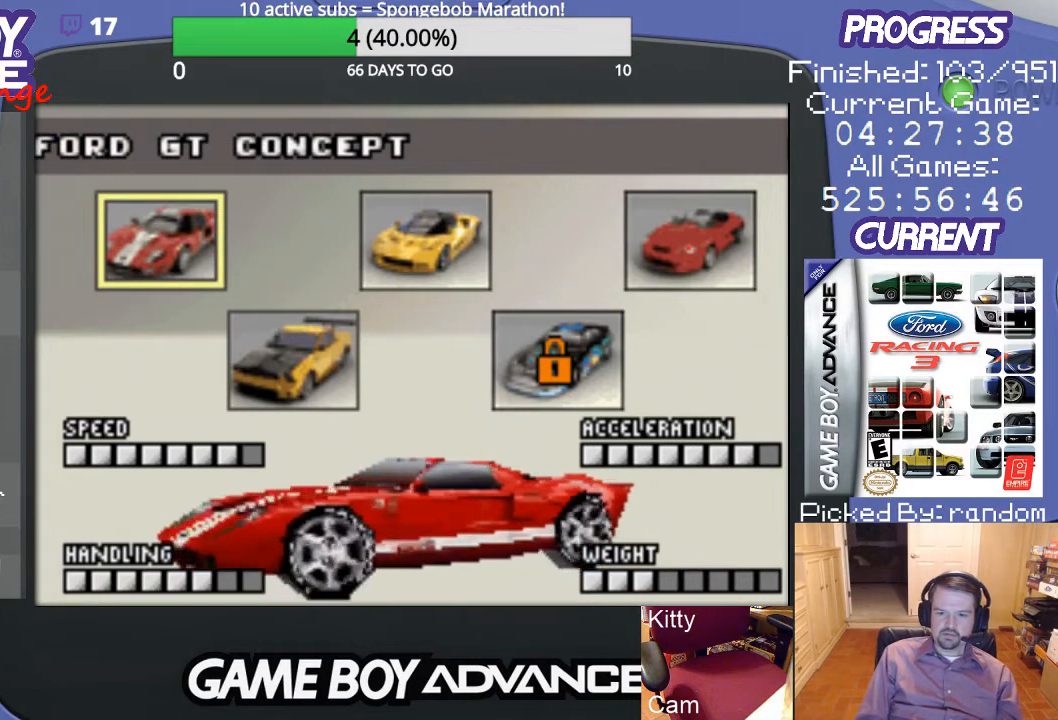
{"buttons": [], "events": [[133, "A", "up"]]}
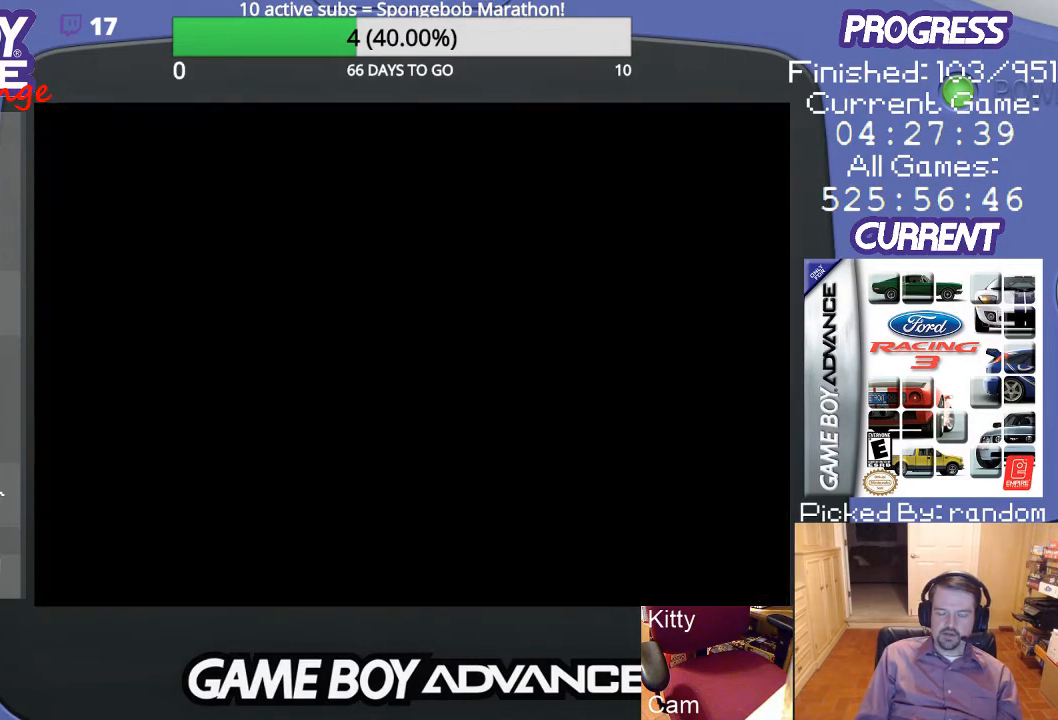
{"buttons": [], "events": []}
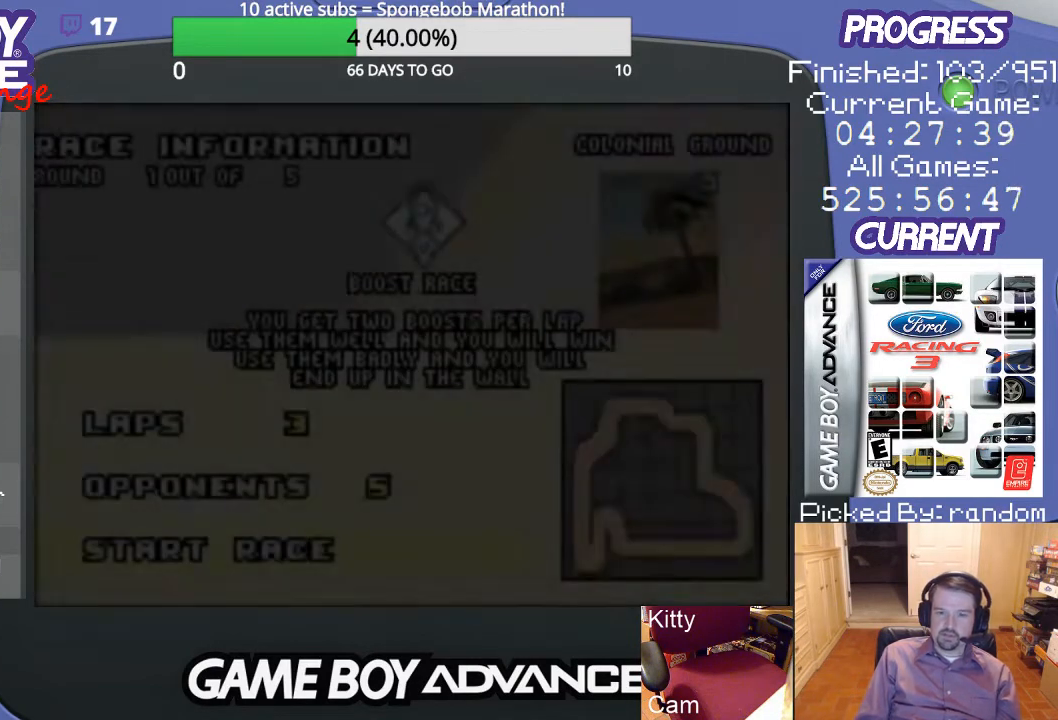
{"buttons": [], "events": []}
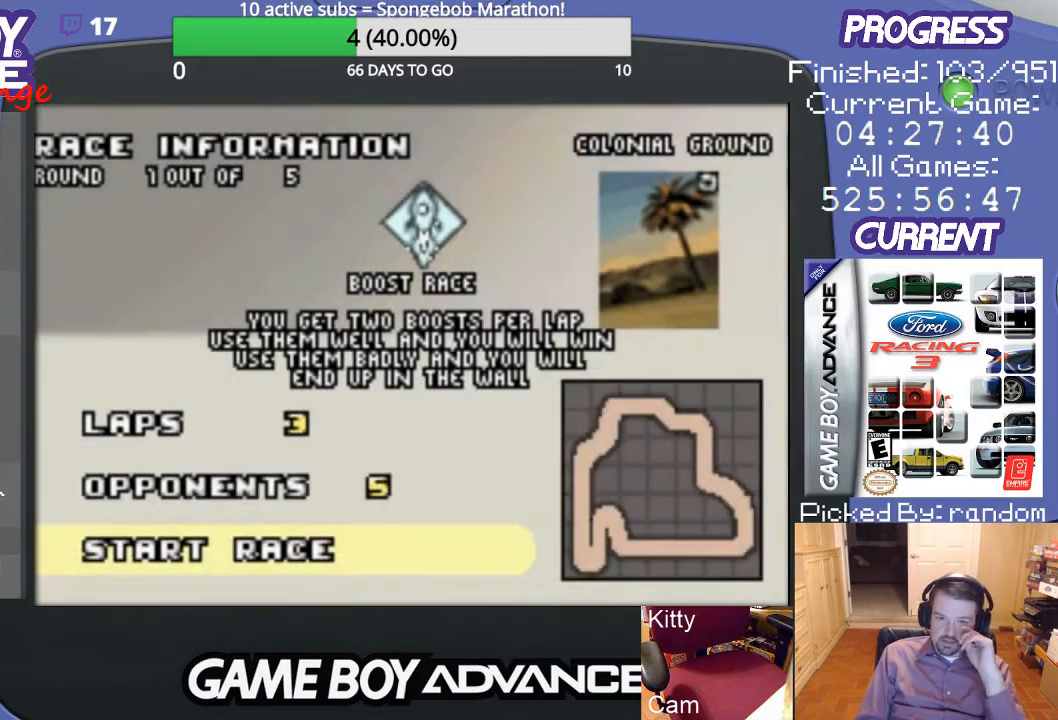
{"buttons": [], "events": []}
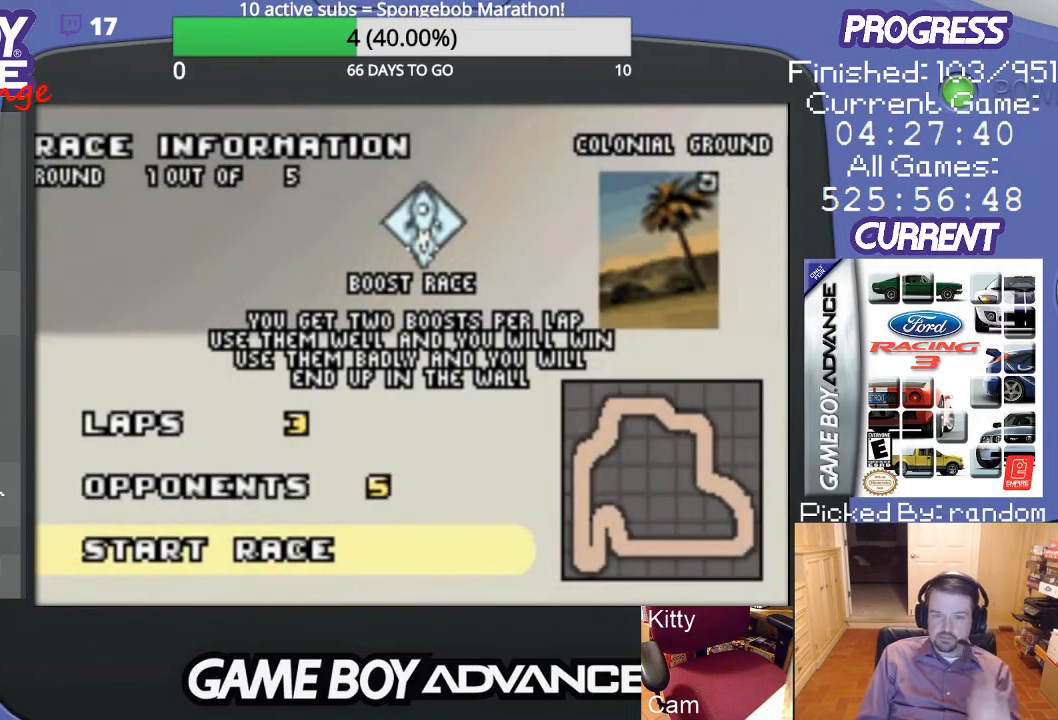
{"buttons": [], "events": []}
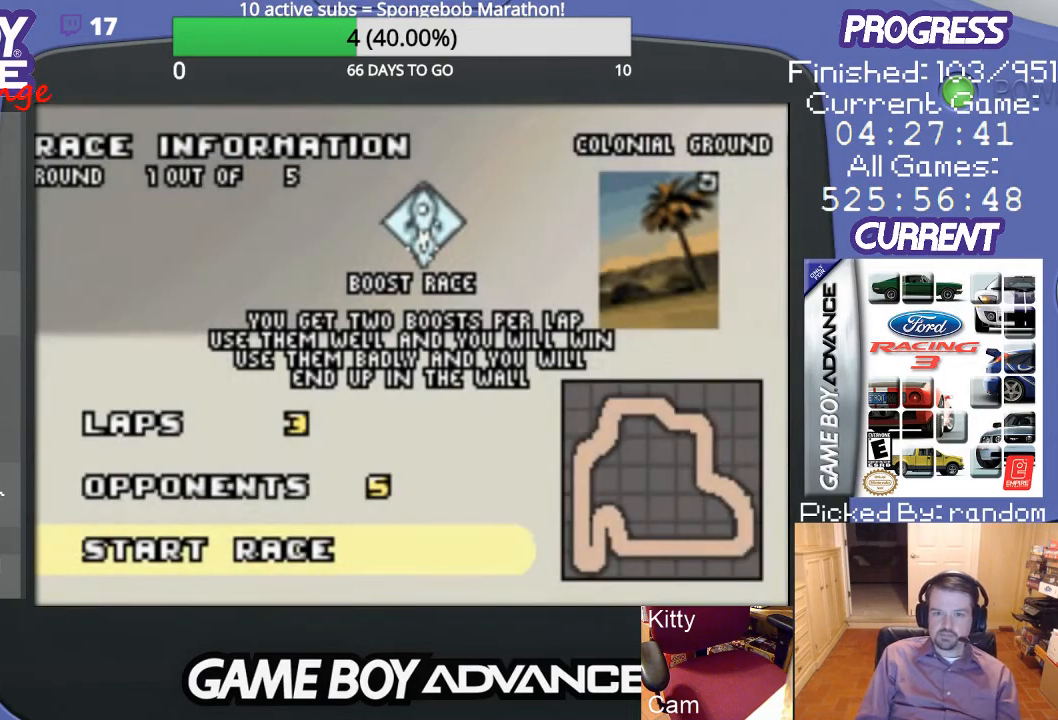
{"buttons": ["A"], "events": [[500, "A", "down"]]}
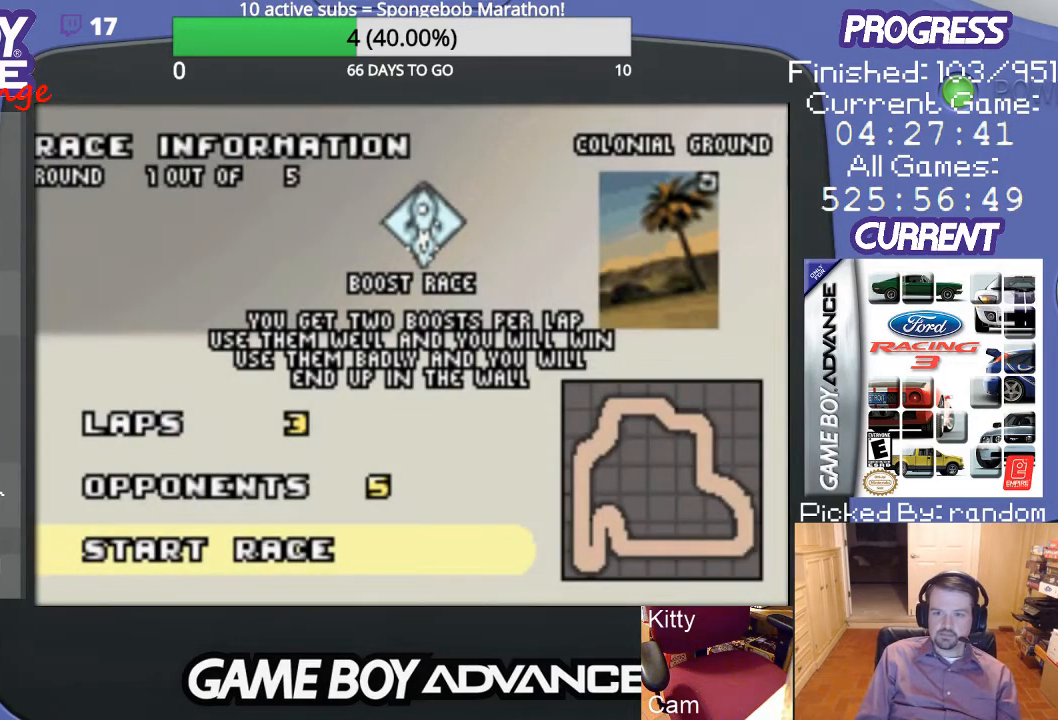
{"buttons": [], "events": [[133, "A", "up"]]}
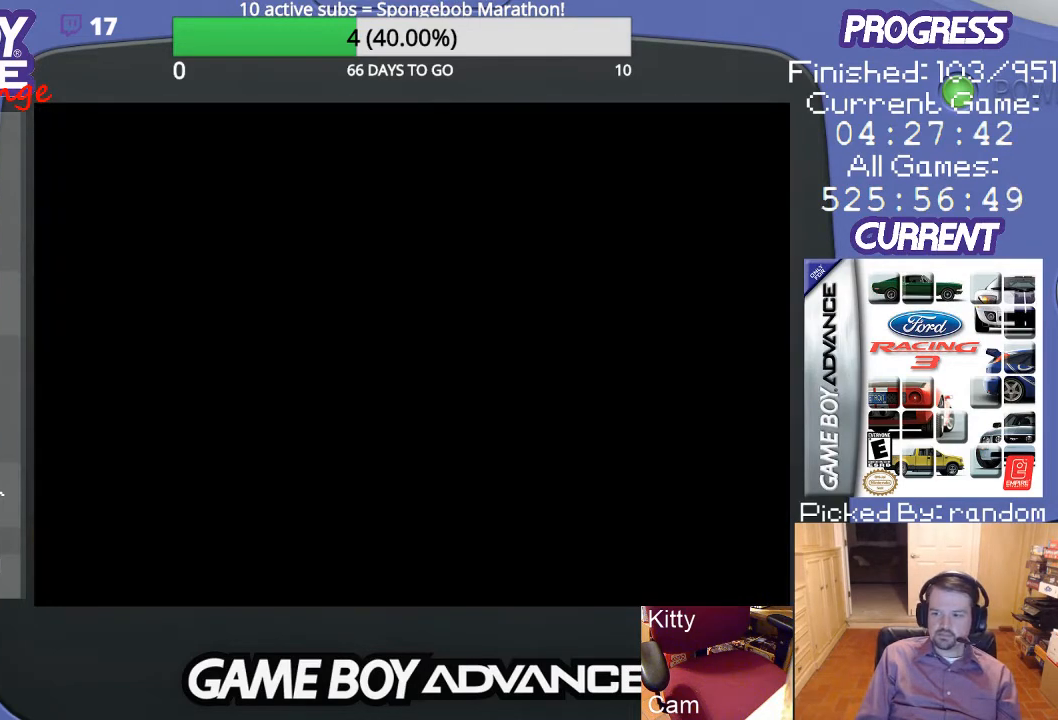
{"buttons": [], "events": []}
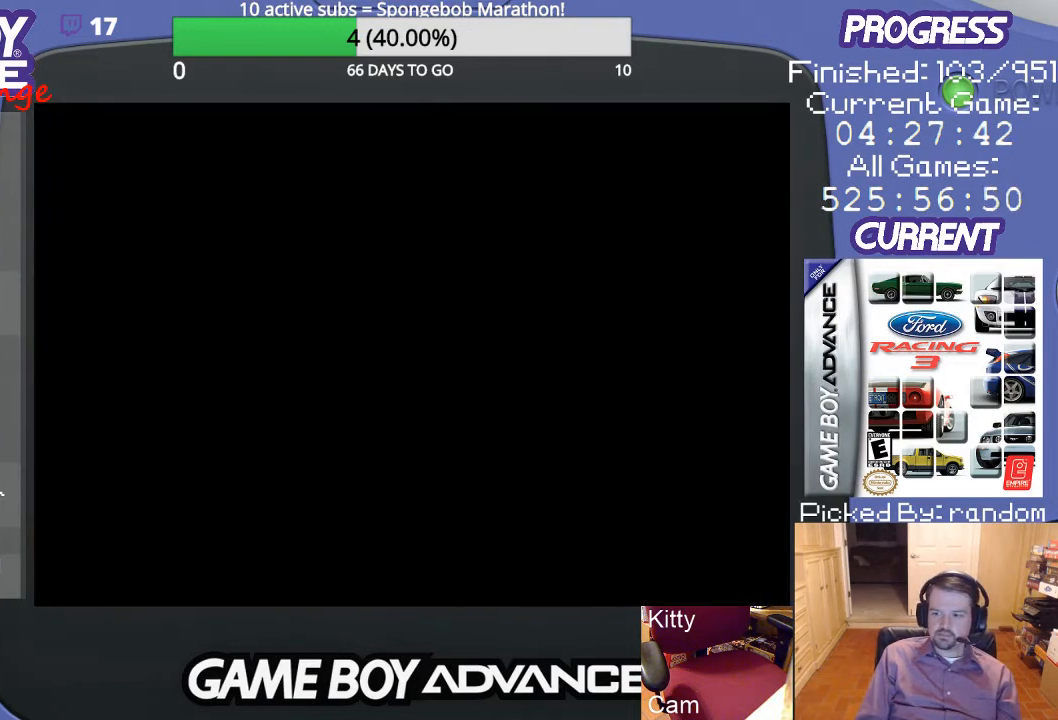
{"buttons": [], "events": []}
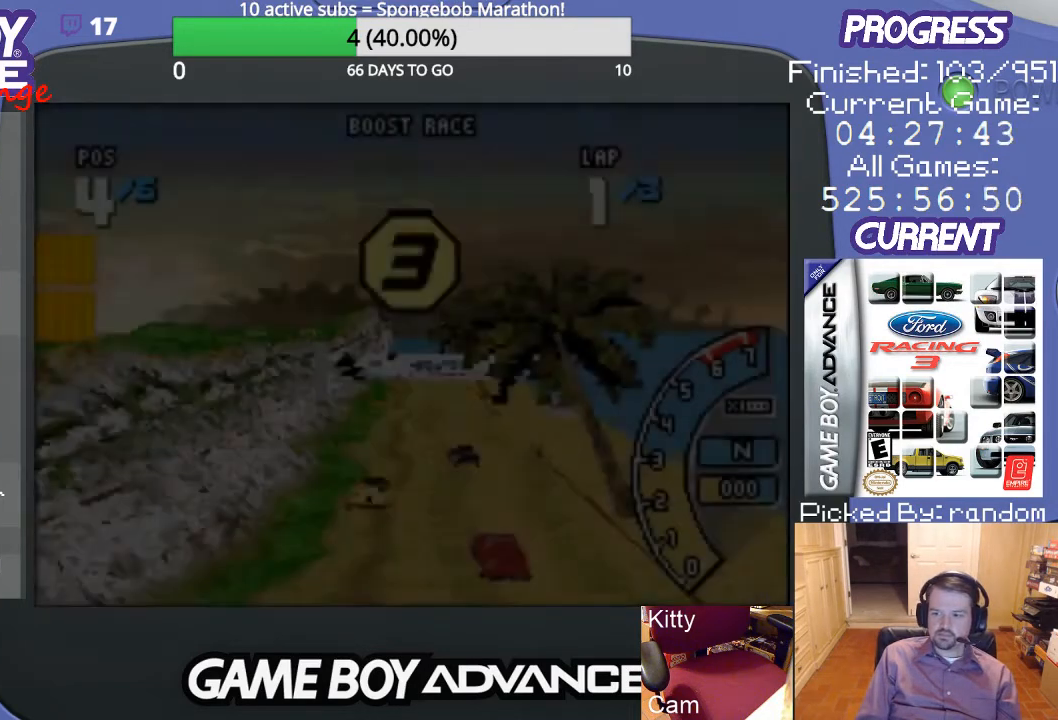
{"buttons": [], "events": []}
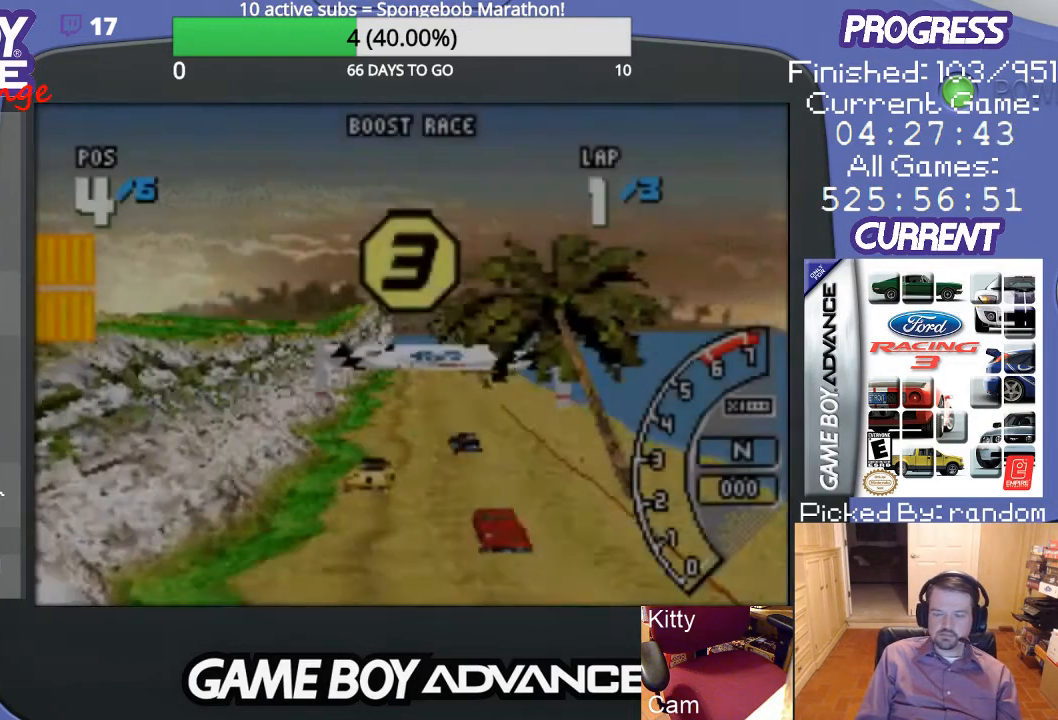
{"buttons": [], "events": []}
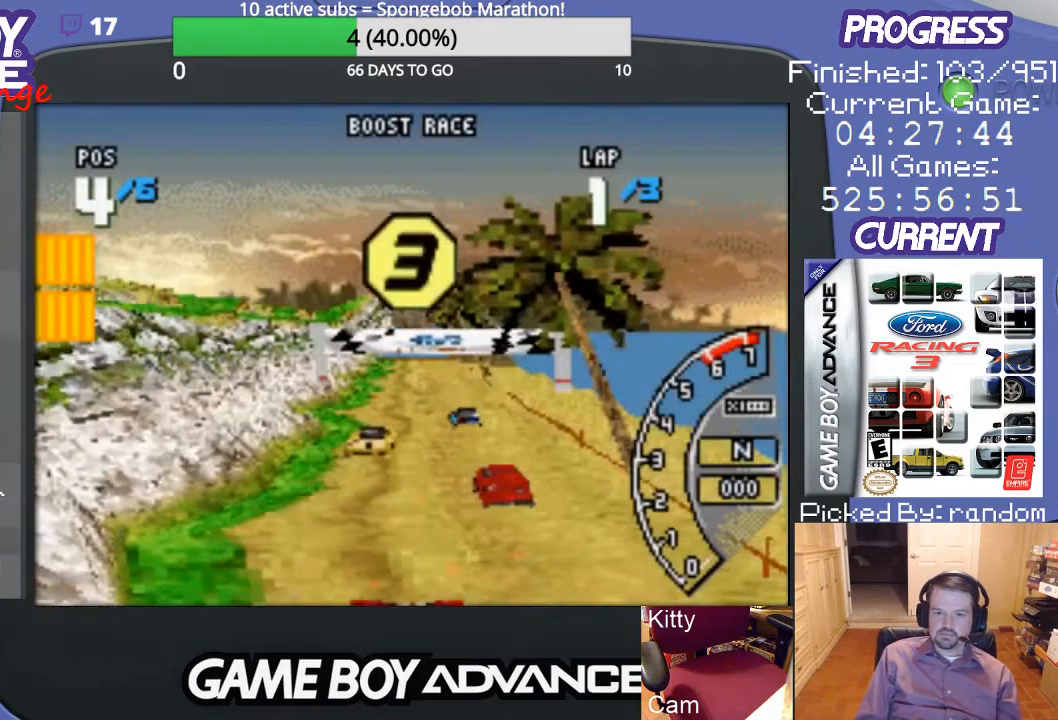
{"buttons": [], "events": []}
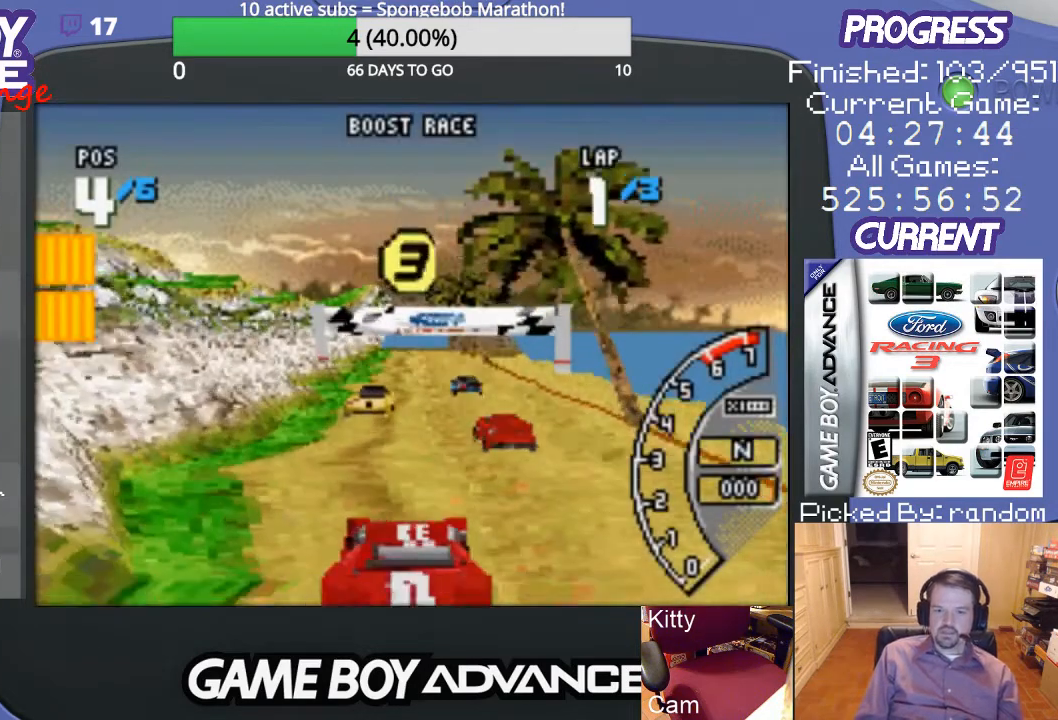
{"buttons": [], "events": []}
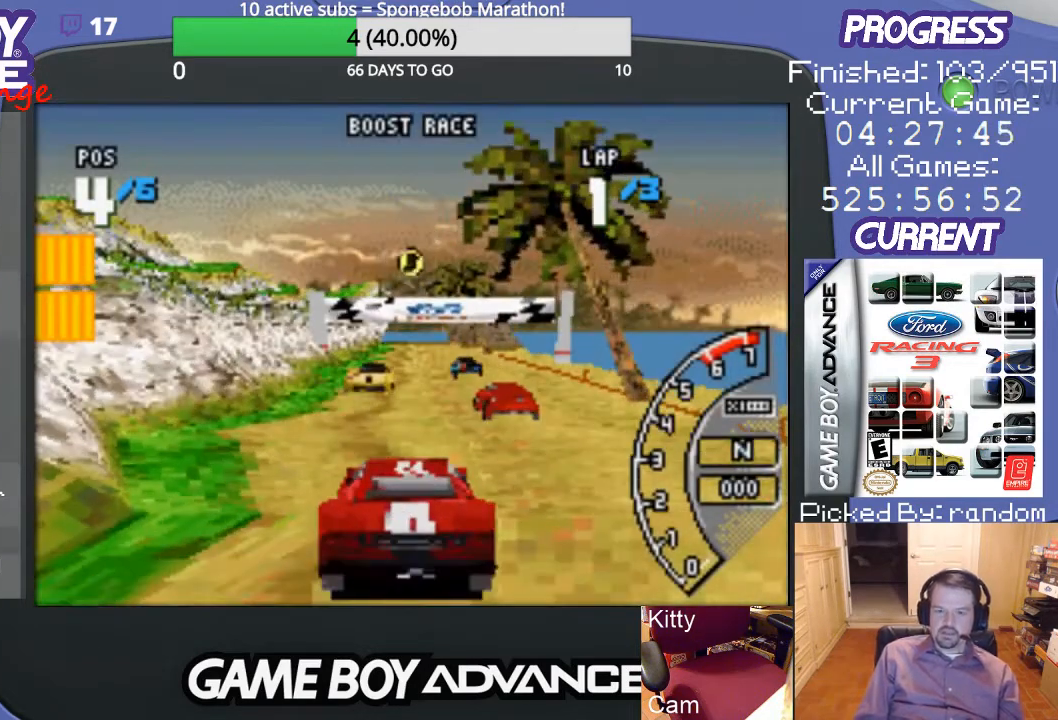
{"buttons": [], "events": []}
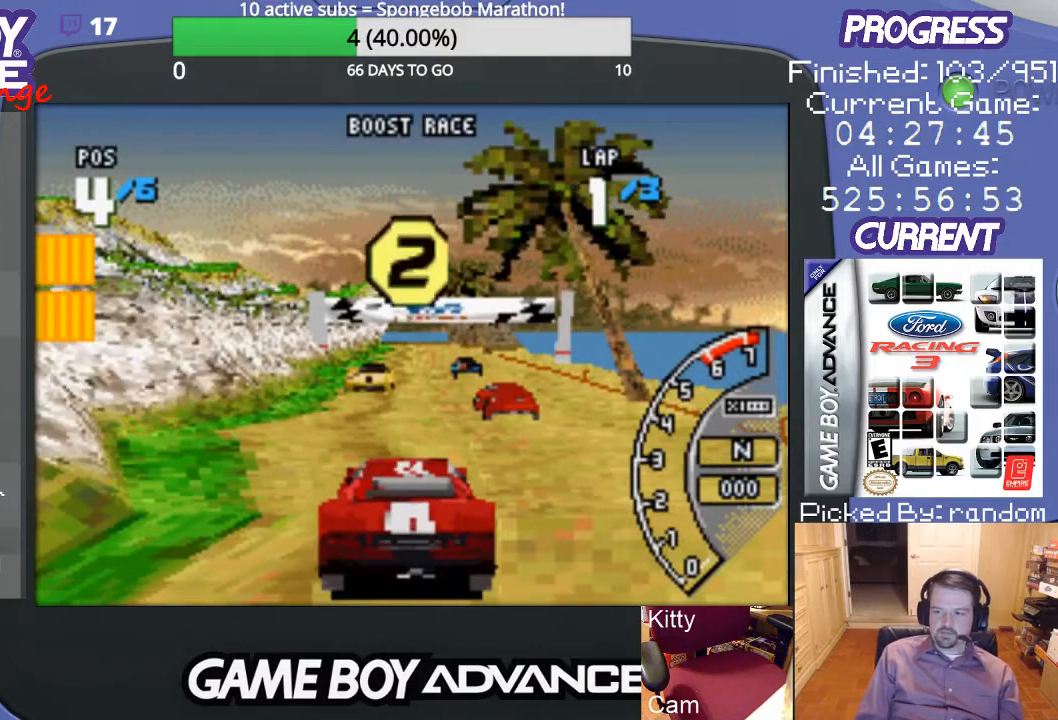
{"buttons": [], "events": []}
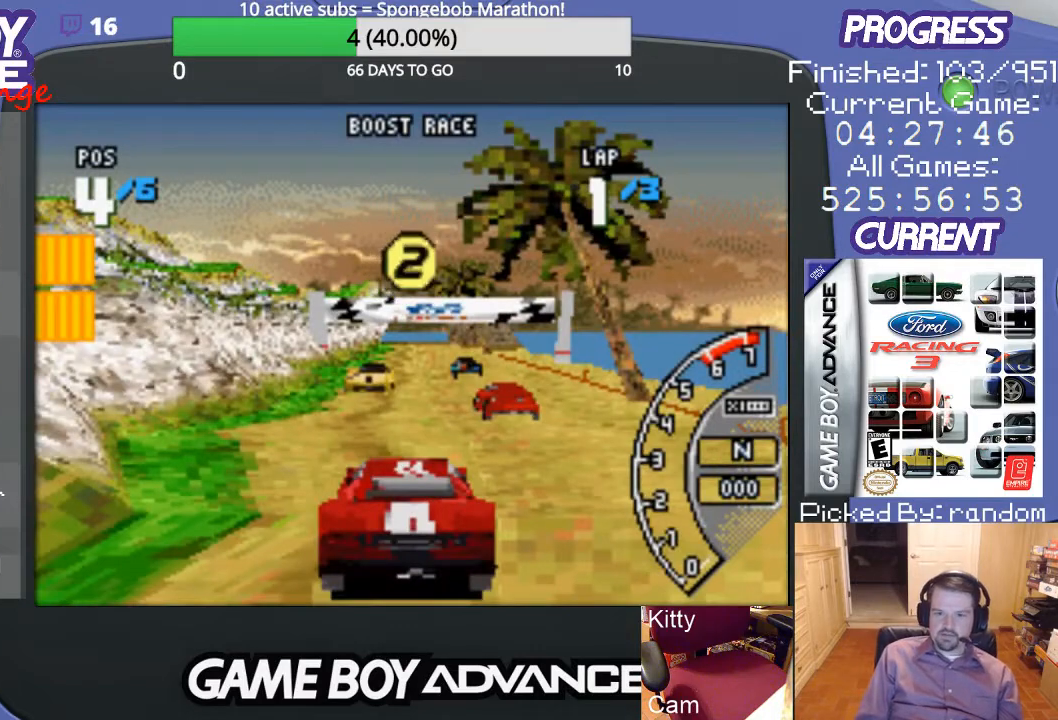
{"buttons": [], "events": []}
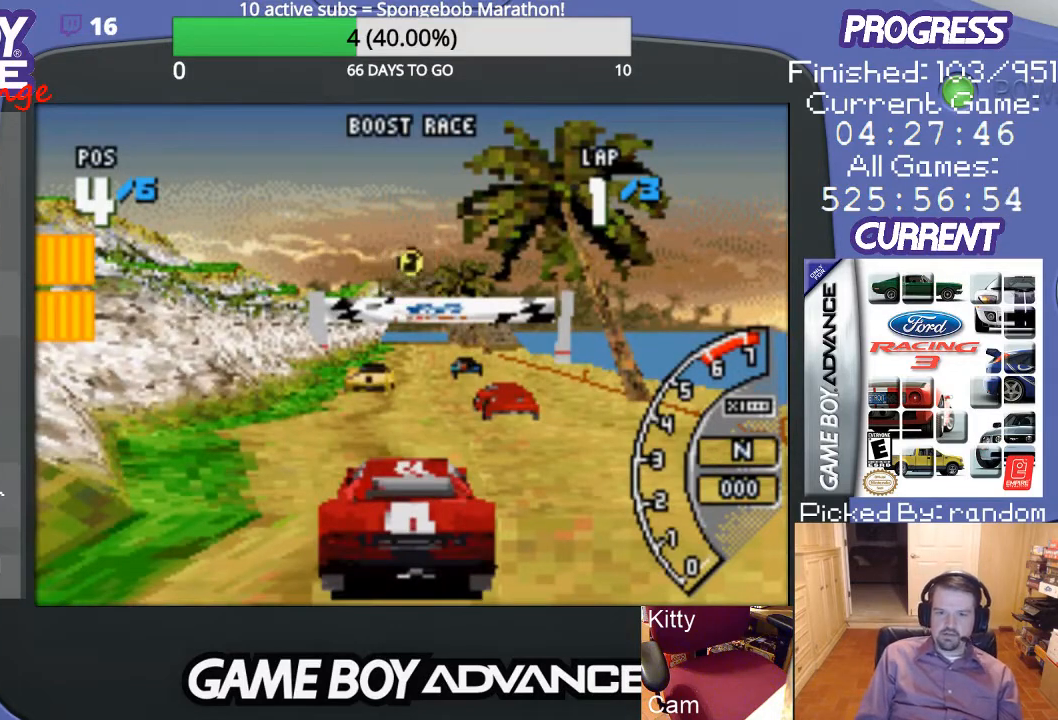
{"buttons": ["A"], "events": [[133, "A", "down"]]}
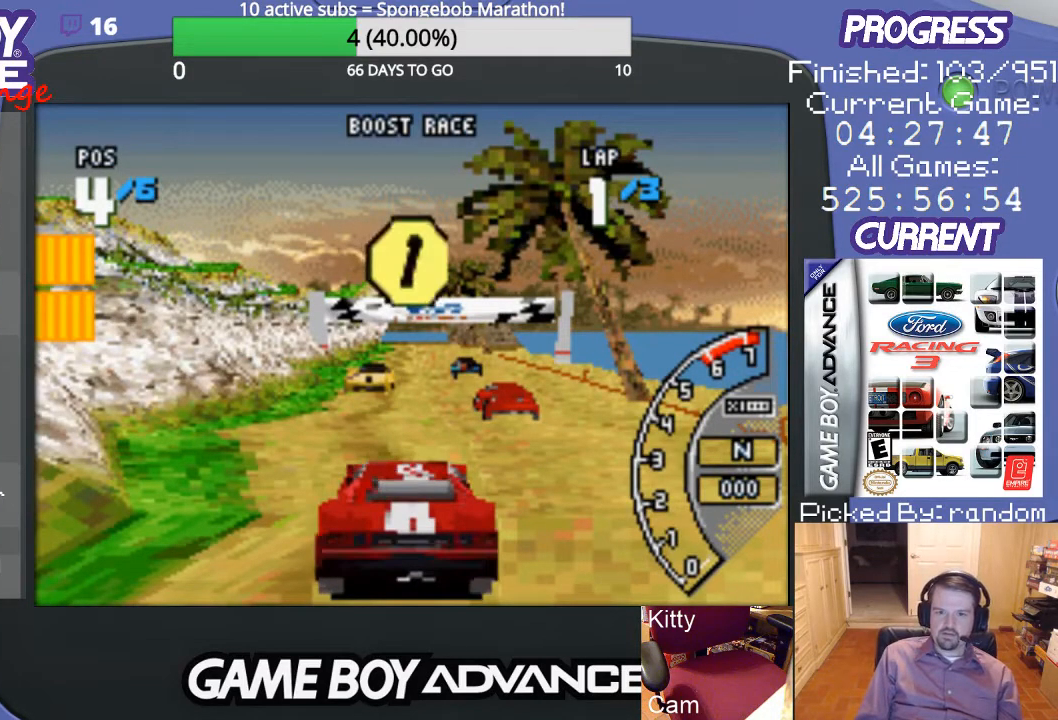
{"buttons": ["A"], "events": []}
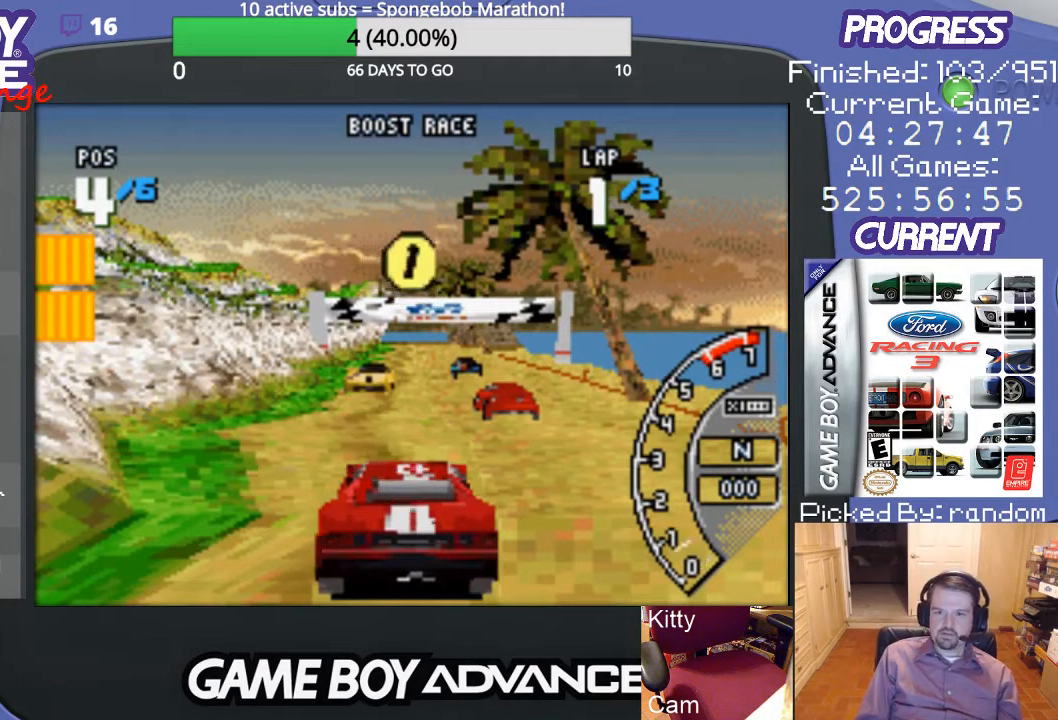
{"buttons": ["A"], "events": []}
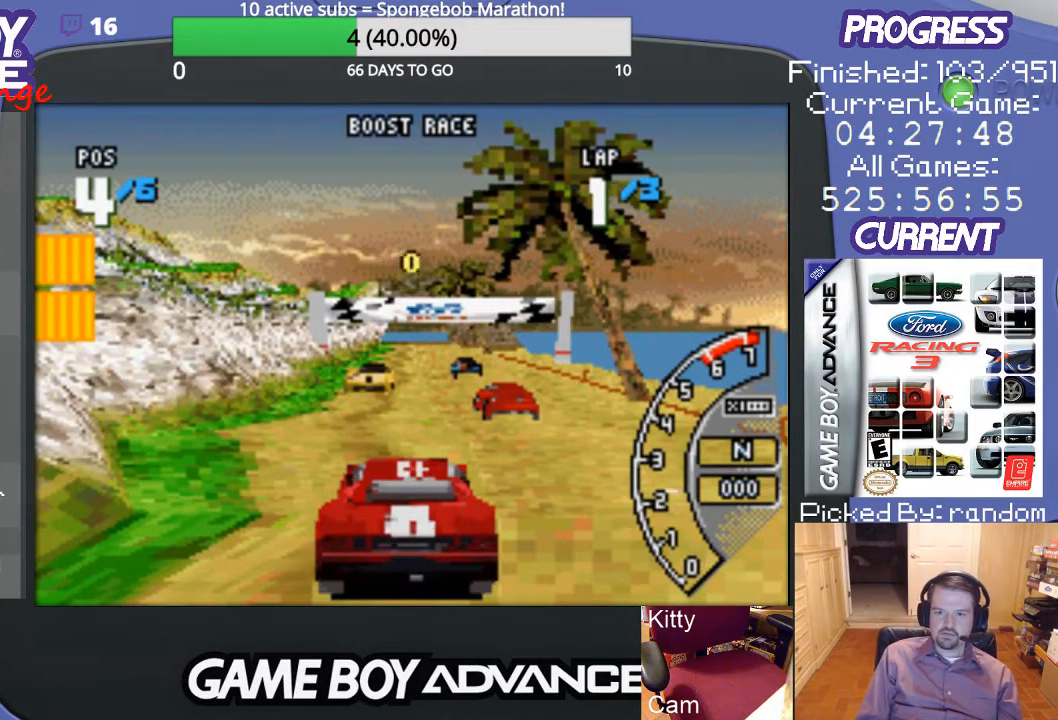
{"buttons": ["A"], "events": []}
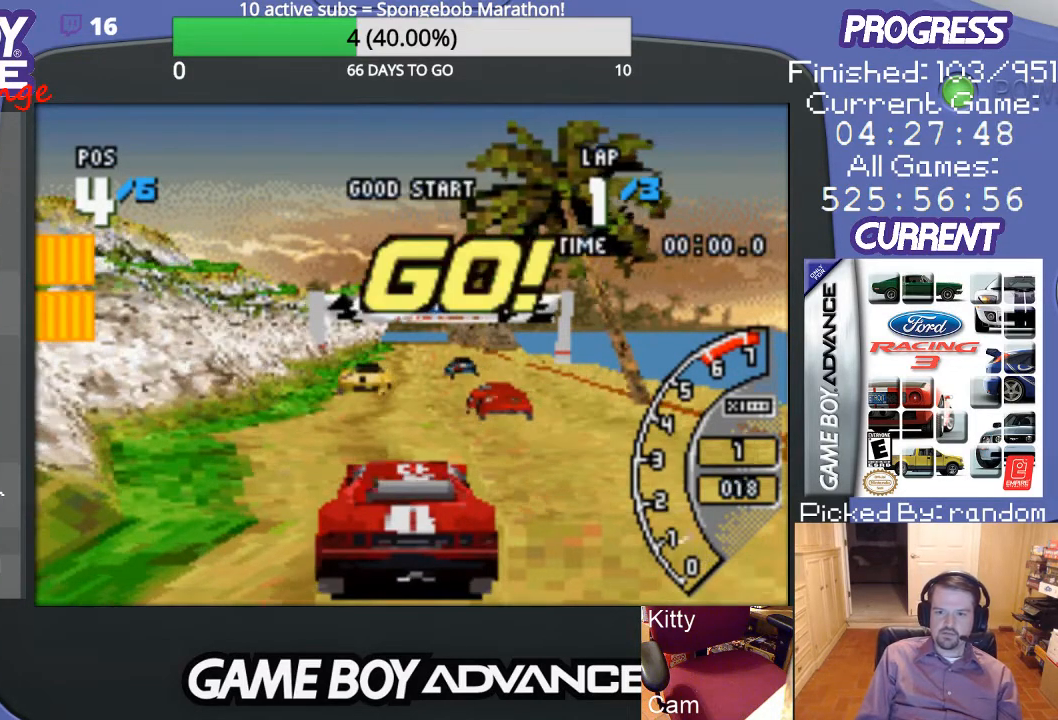
{"buttons": ["A"], "events": []}
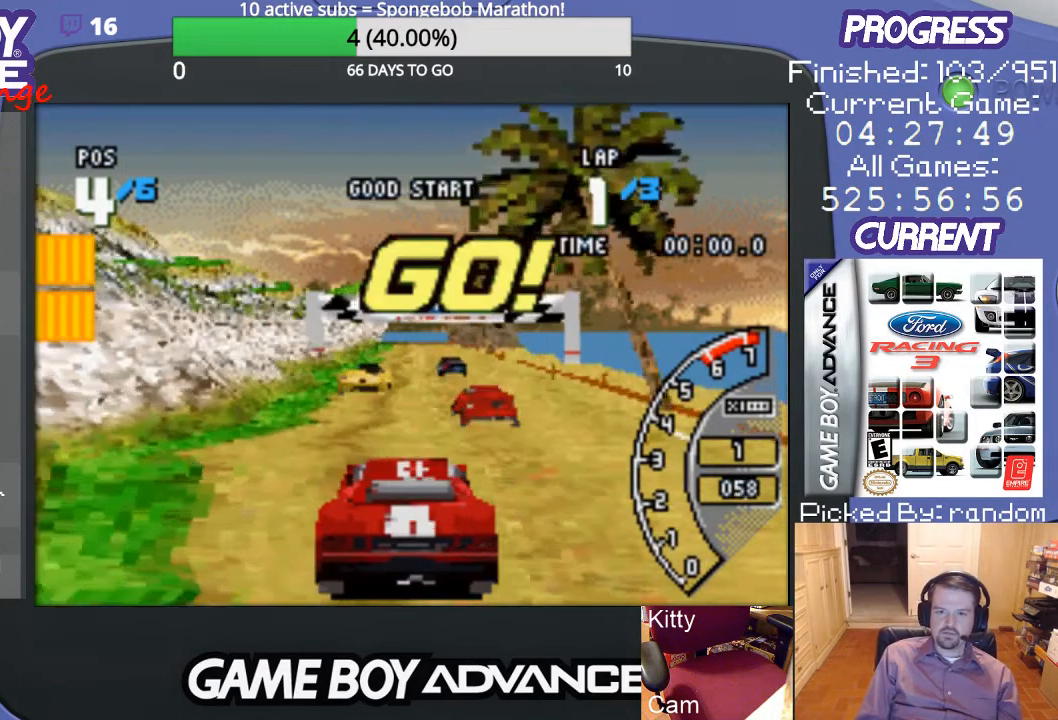
{"buttons": ["A"], "events": []}
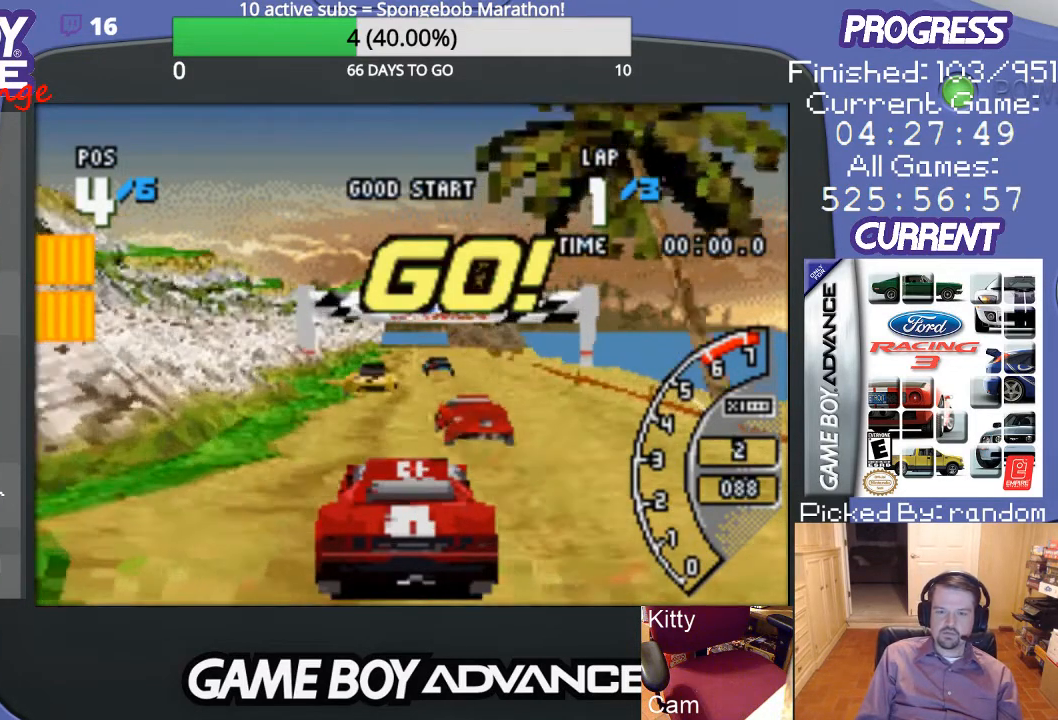
{"buttons": ["A", "DPAD_RIGHT"], "events": [[200, "DPAD_RIGHT", "down"]]}
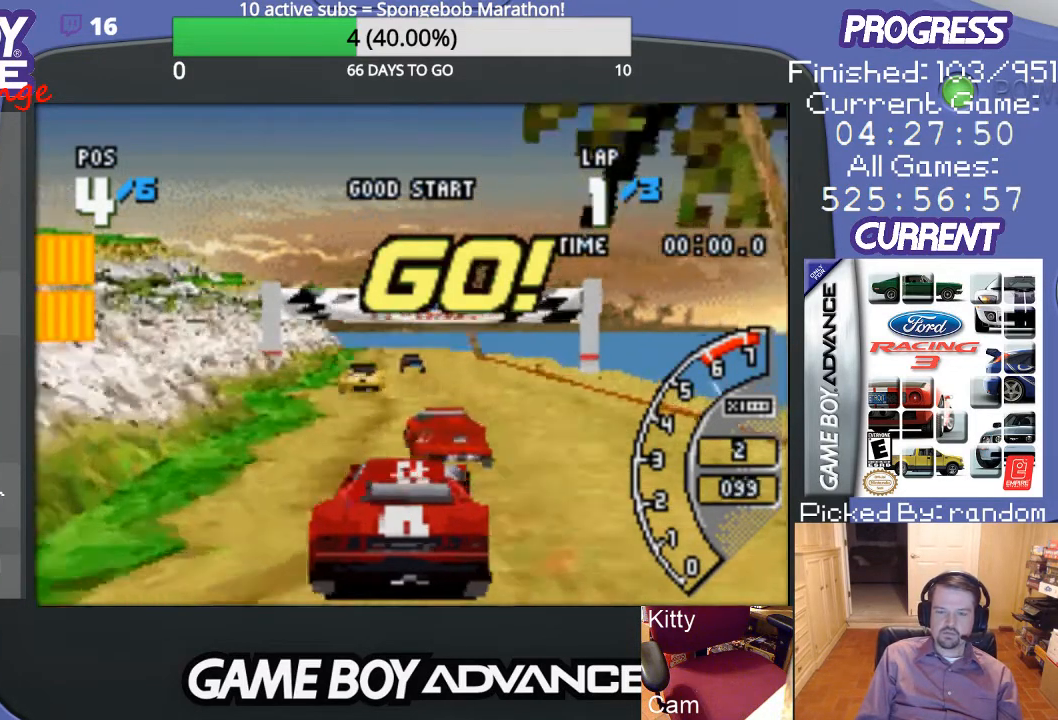
{"buttons": [], "events": [[33, "DPAD_RIGHT", "up"], [400, "A", "up"]]}
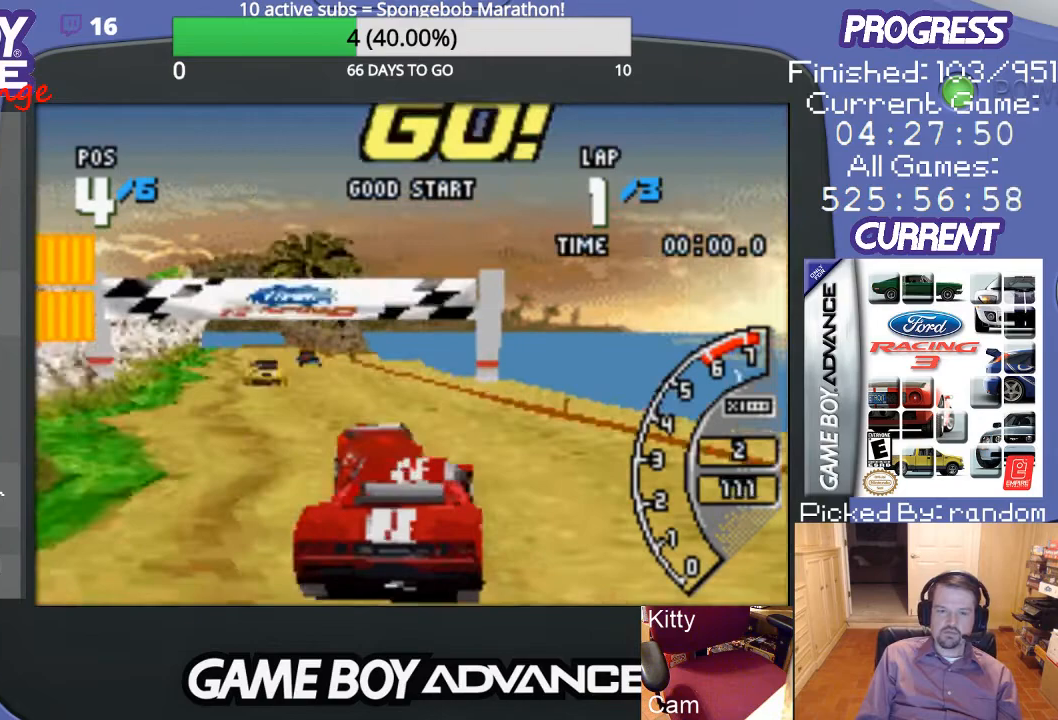
{"buttons": ["A", "DPAD_LEFT"], "events": [[67, "DPAD_LEFT", "down"], [133, "A", "down"], [333, "DPAD_LEFT", "up"], [500, "DPAD_LEFT", "down"]]}
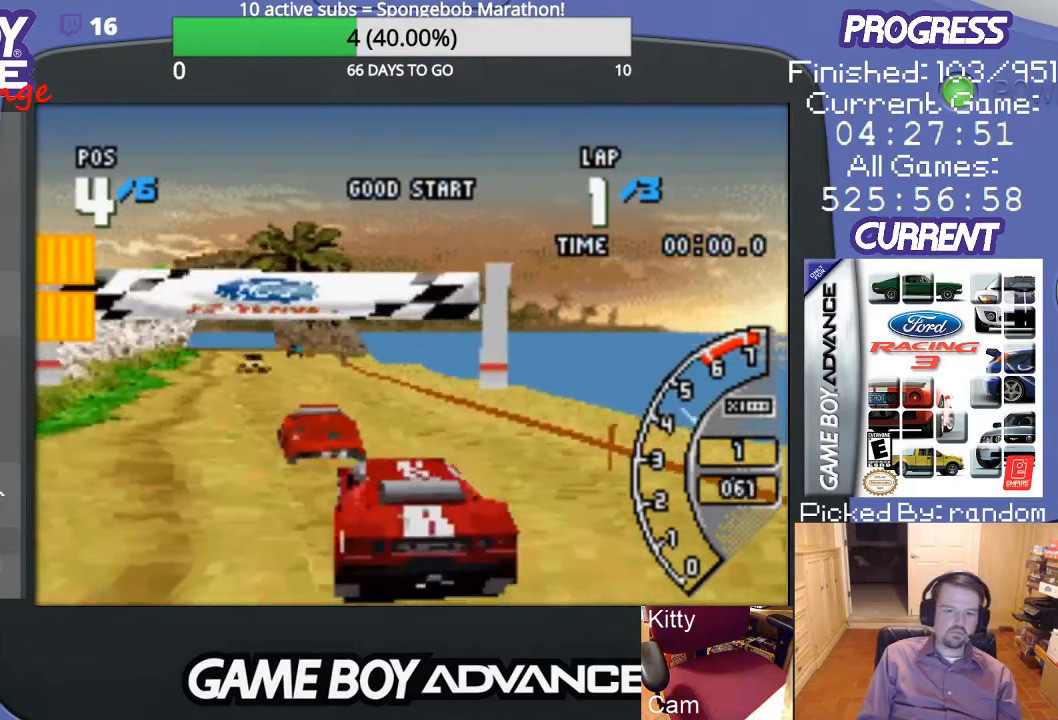
{"buttons": ["A", "DPAD_RIGHT"], "events": [[233, "DPAD_LEFT", "up"], [500, "DPAD_RIGHT", "down"]]}